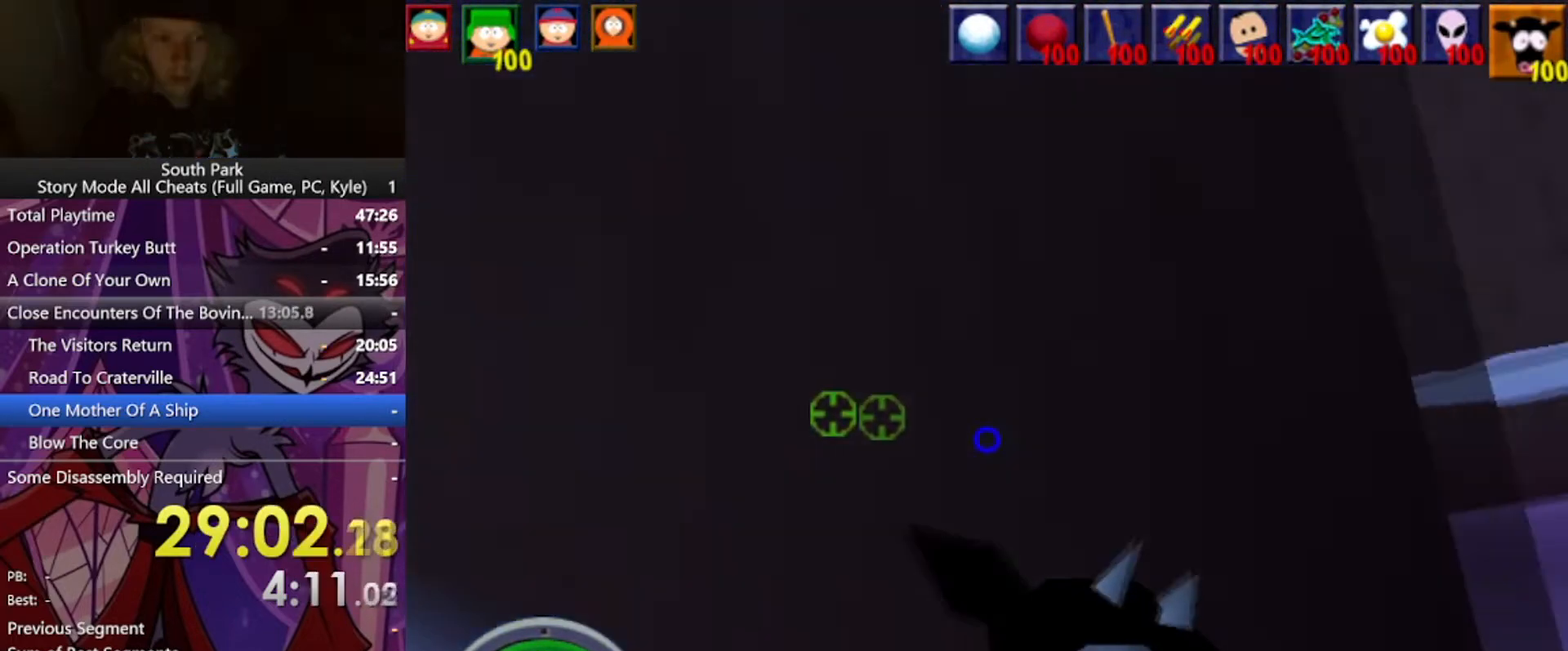
Gameplay with keyboard and mouse; each line is a JSON object with the keys and mouse buttons held at the frame after it. "events" lists presses ("down") and releases ("up") of "1", "2", "3", "4", "5", "a", "alt", "b", "c", "ctrl", "d", "e", "f", "g", "q", "r", "s", "shift", "space", "t", "tab", "tilde", "v", "w", "x", "z", "mouse_left", "mouse_wheel", "mouse_right", "mouse_mb4" and "mouse_mb5" between this image and that frame as [ms after this image, input, new state], when the widget could be followed in between. "mouse_left", "mouse_wheel", "mouse_right", "mouse_mb4", "mouse_mb5" = the "left", "wheel", "right", "mb4", "mb5" buttons of the "mouse" list. No other keys are recorded. "wheel" means that the mouse wheel is clicked or scrolled. Mouse movement is not recorded.
{"keys": ["w"], "mouse": [], "events": [[467, "d", "up"]]}
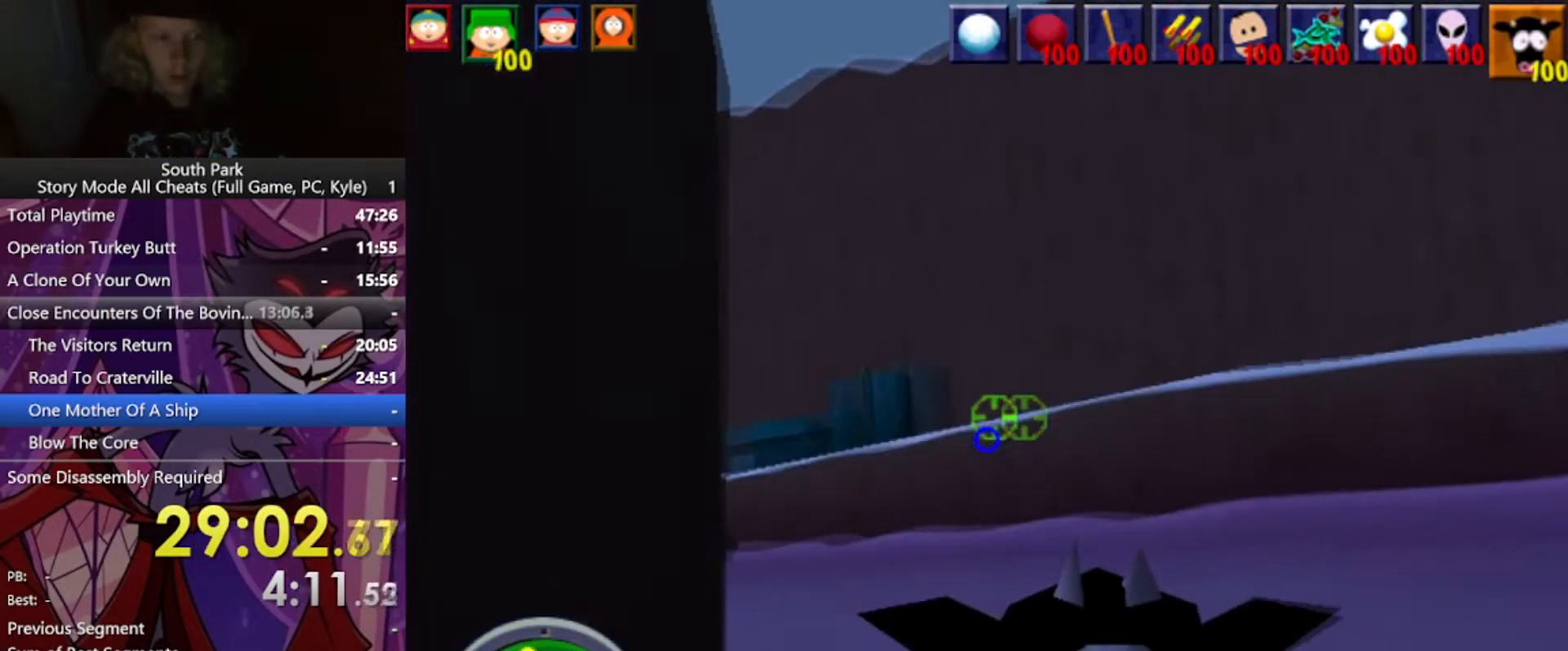
{"keys": ["d", "w"], "mouse": [], "events": [[167, "d", "down"]]}
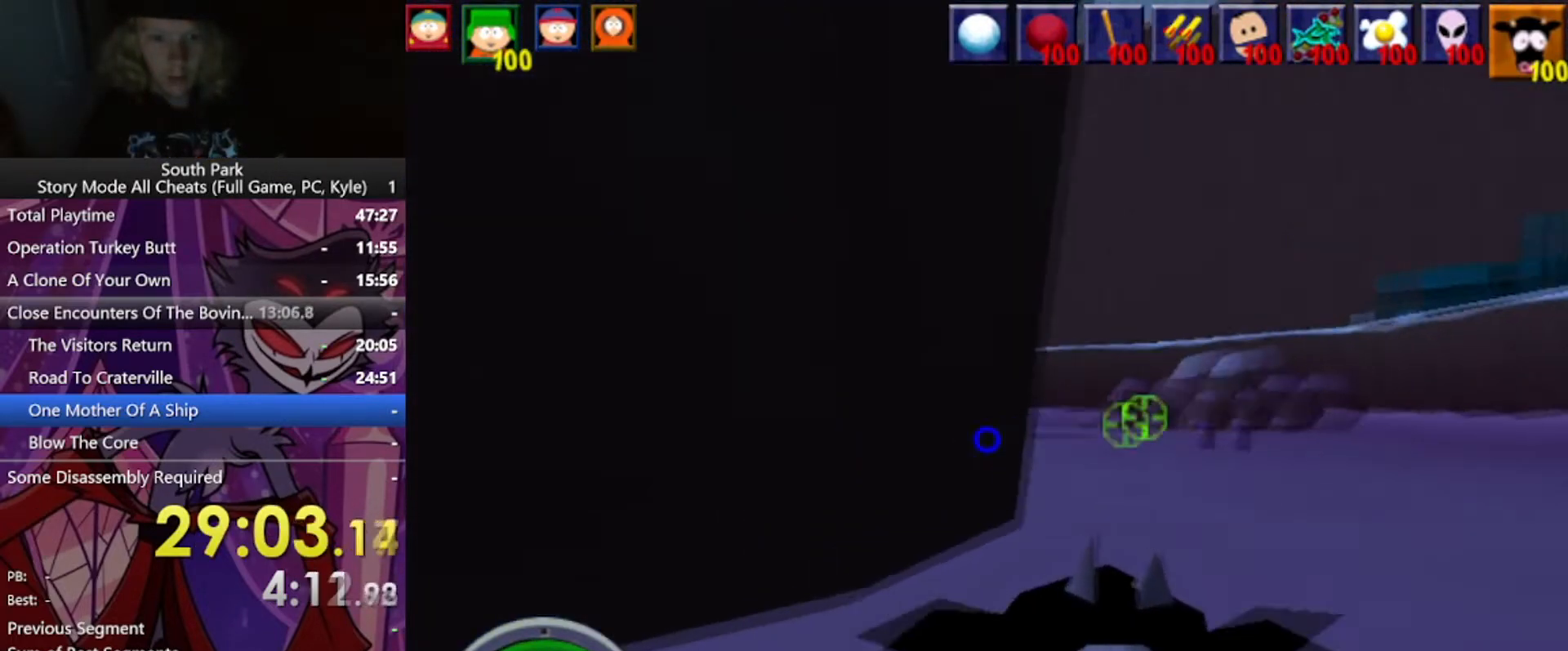
{"keys": ["w"], "mouse": [], "events": [[434, "d", "up"]]}
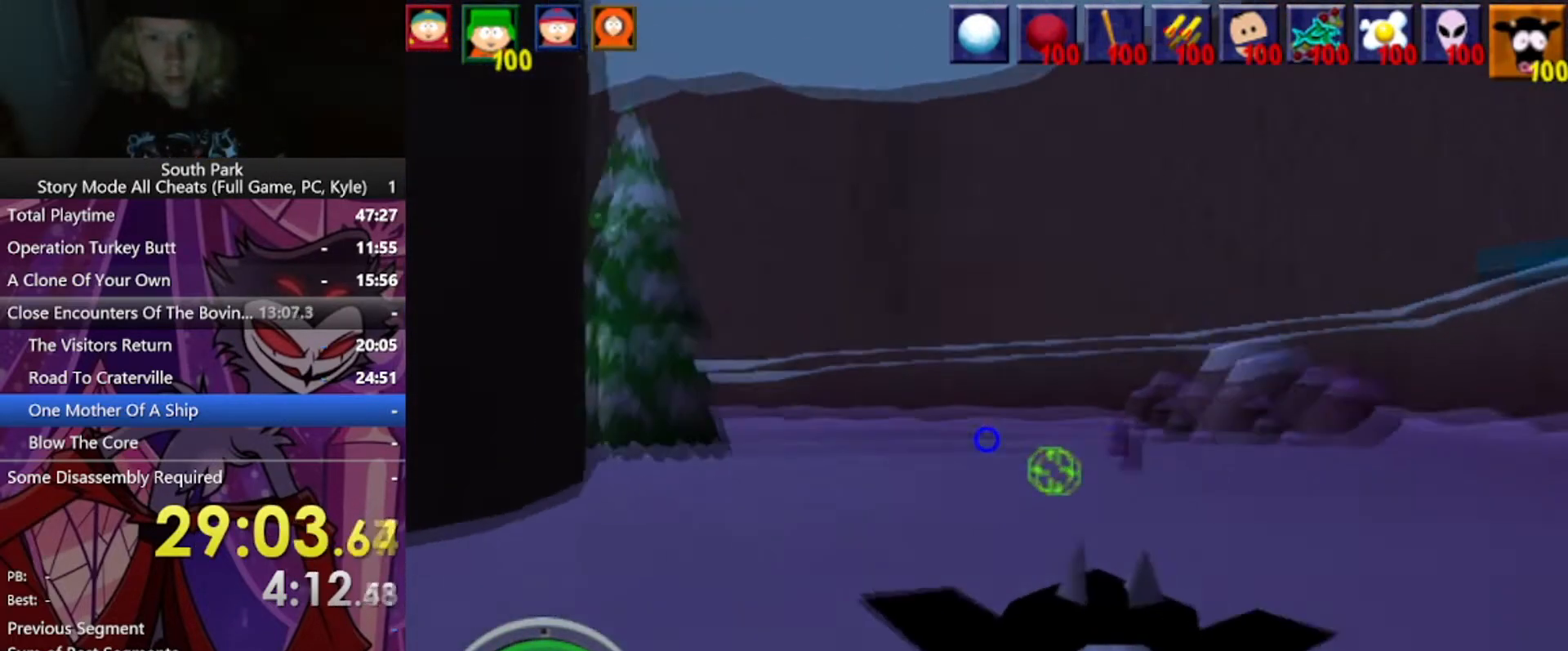
{"keys": ["w"], "mouse": [], "events": [[234, "d", "down"], [401, "d", "up"]]}
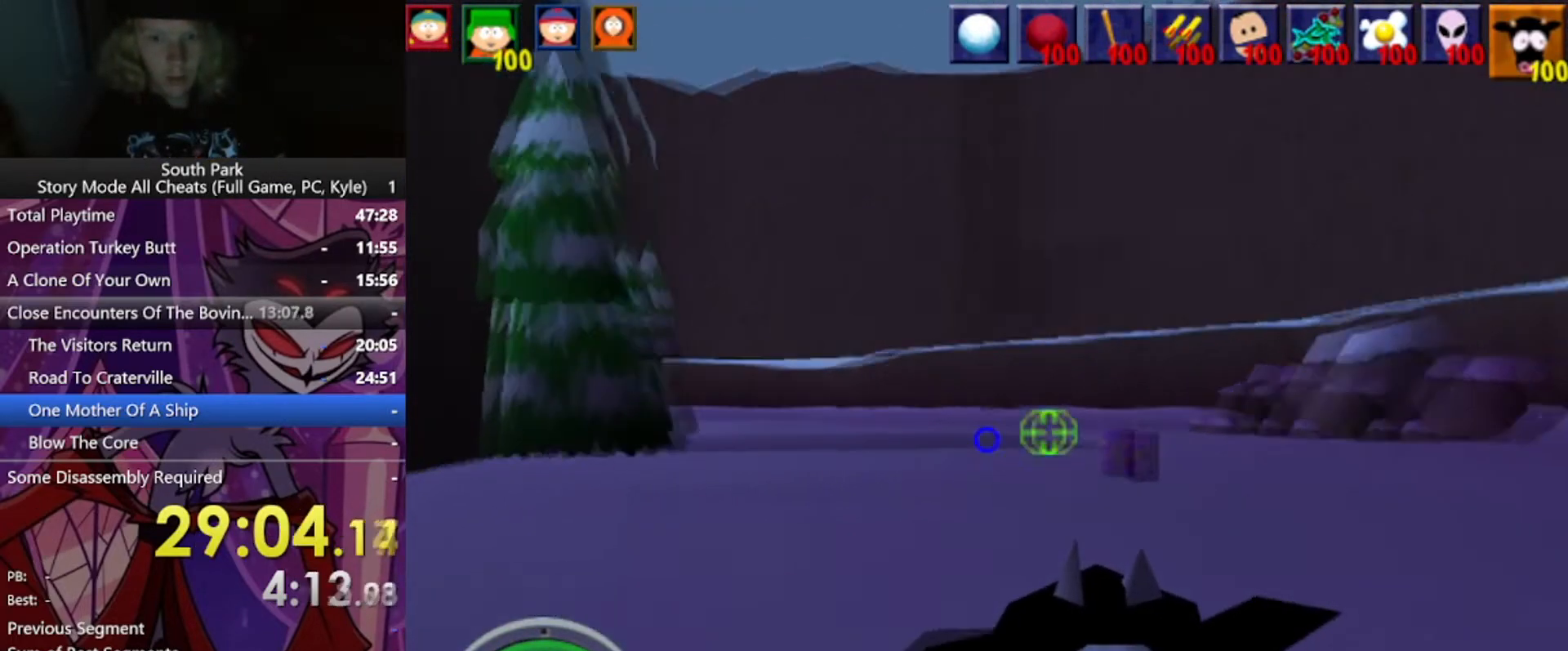
{"keys": ["w"], "mouse": [], "events": [[200, "d", "down"], [467, "d", "up"]]}
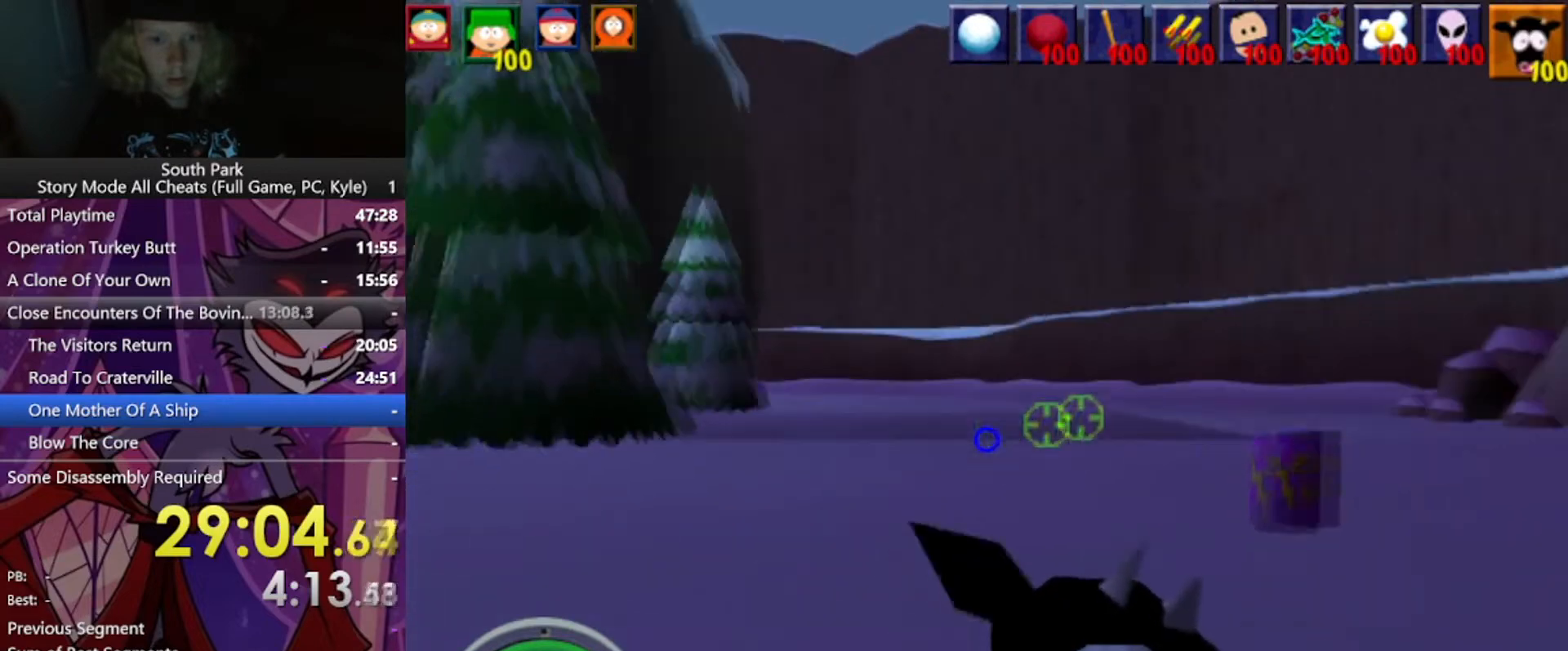
{"keys": ["d", "w"], "mouse": [], "events": [[367, "d", "down"]]}
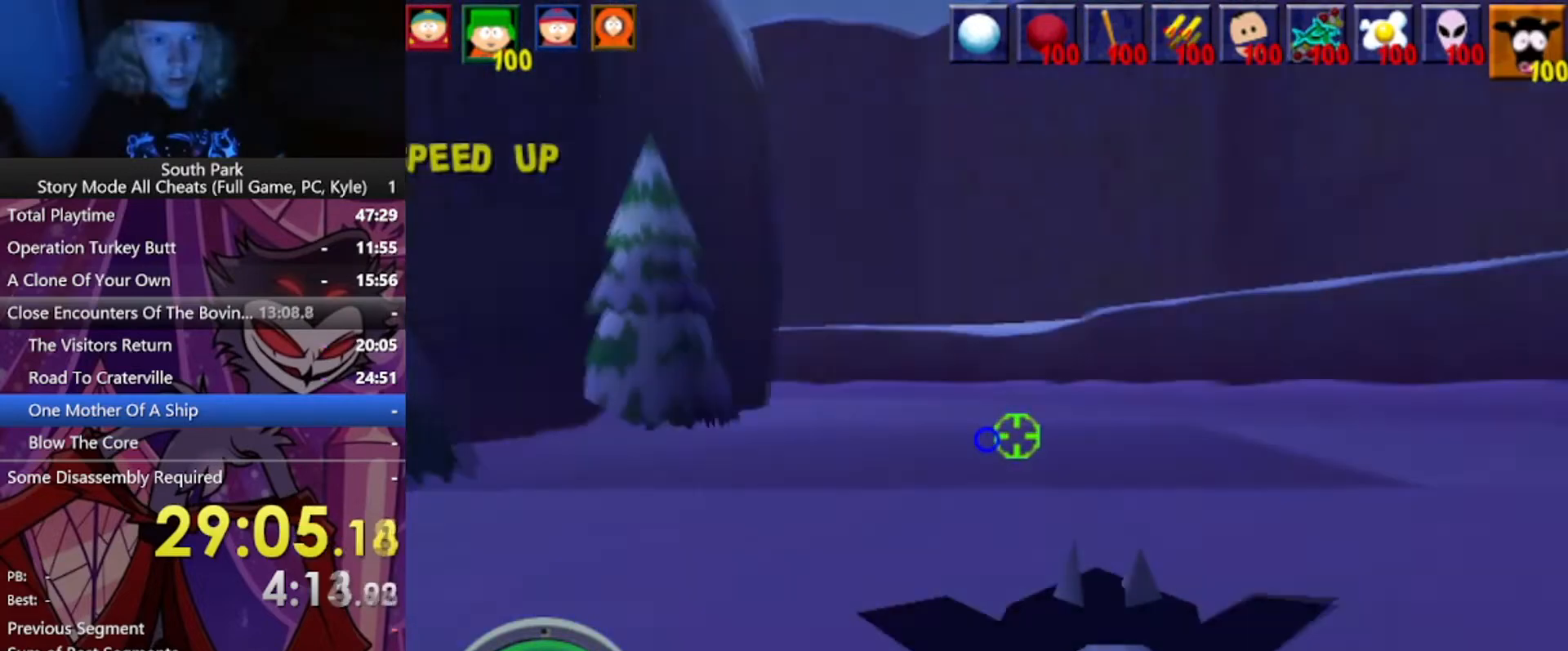
{"keys": ["w"], "mouse": [], "events": [[500, "d", "up"]]}
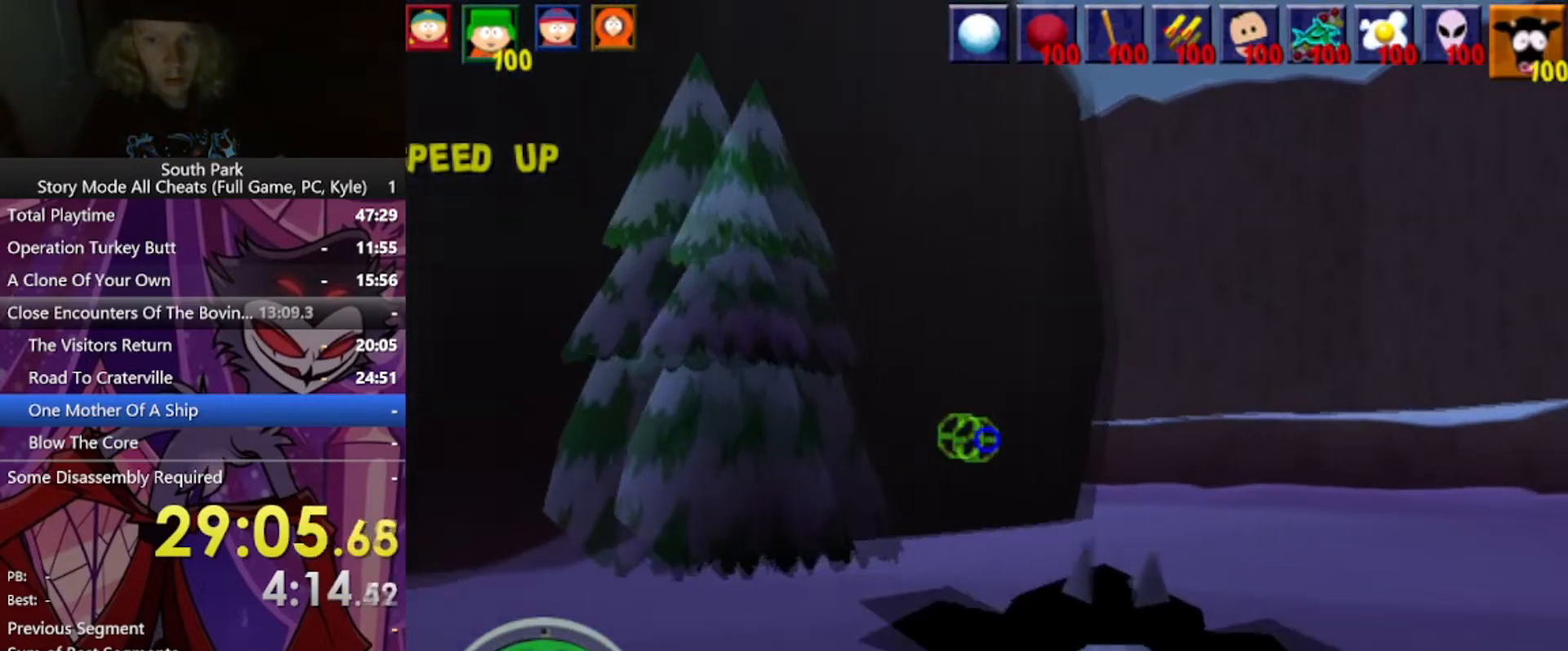
{"keys": ["d", "w"], "mouse": [], "events": [[201, "d", "down"]]}
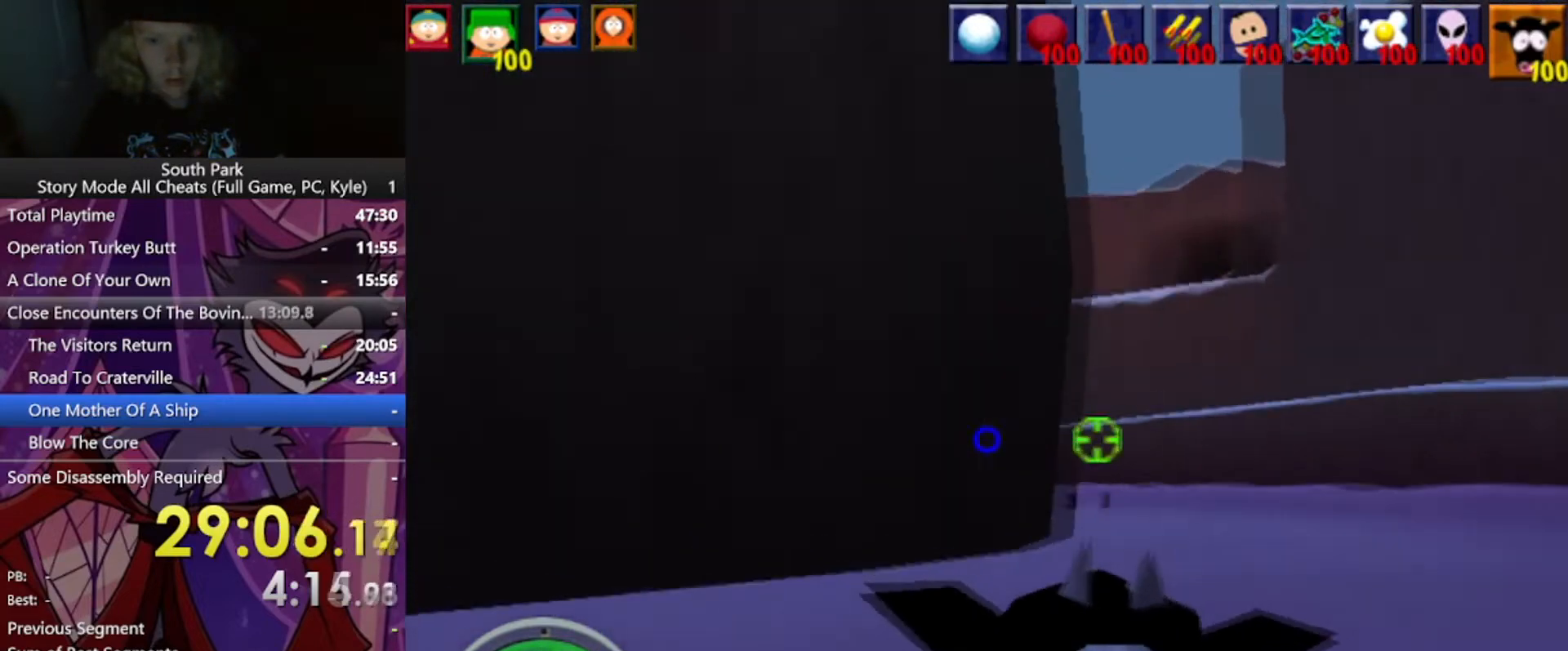
{"keys": ["w"], "mouse": [], "events": [[400, "d", "up"]]}
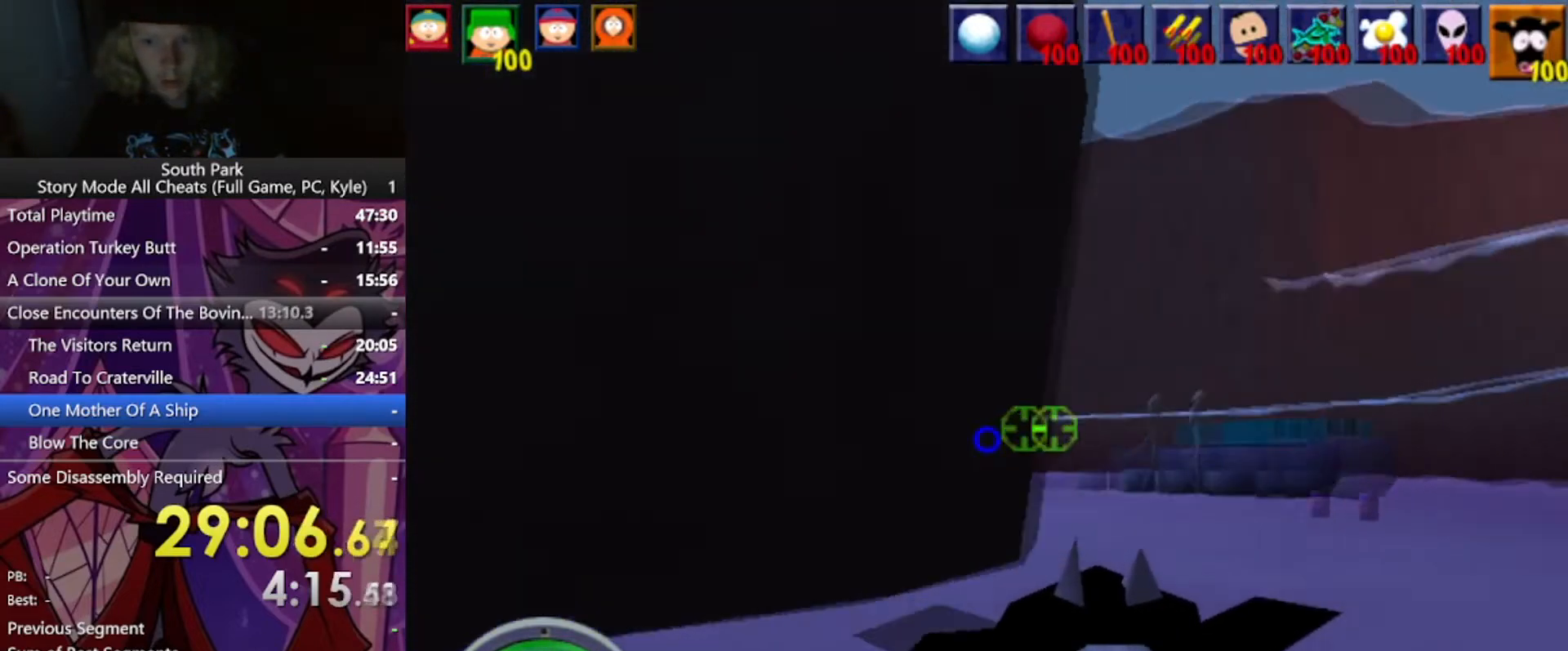
{"keys": ["w"], "mouse": [], "events": [[101, "d", "down"], [334, "d", "up"], [334, "mouse_left", "down"], [401, "mouse_left", "up"]]}
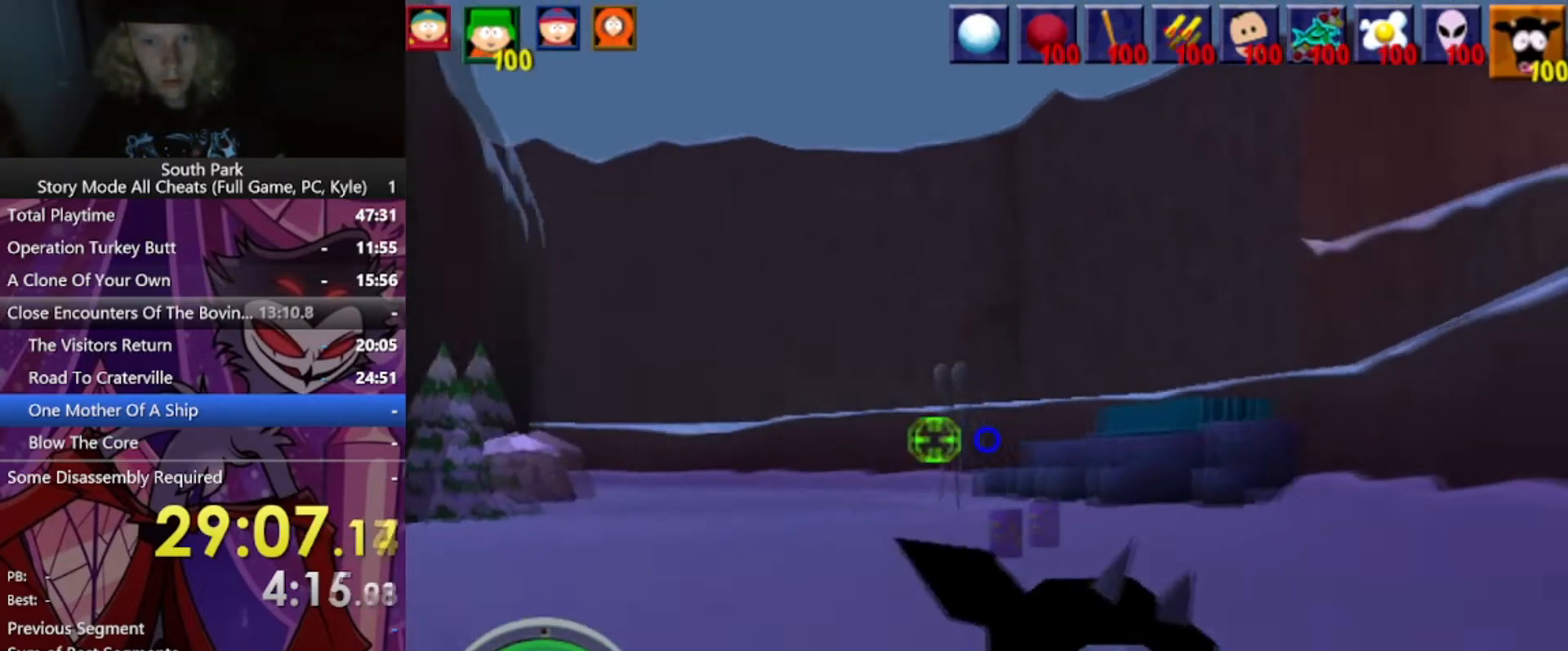
{"keys": ["w"], "mouse": [], "events": []}
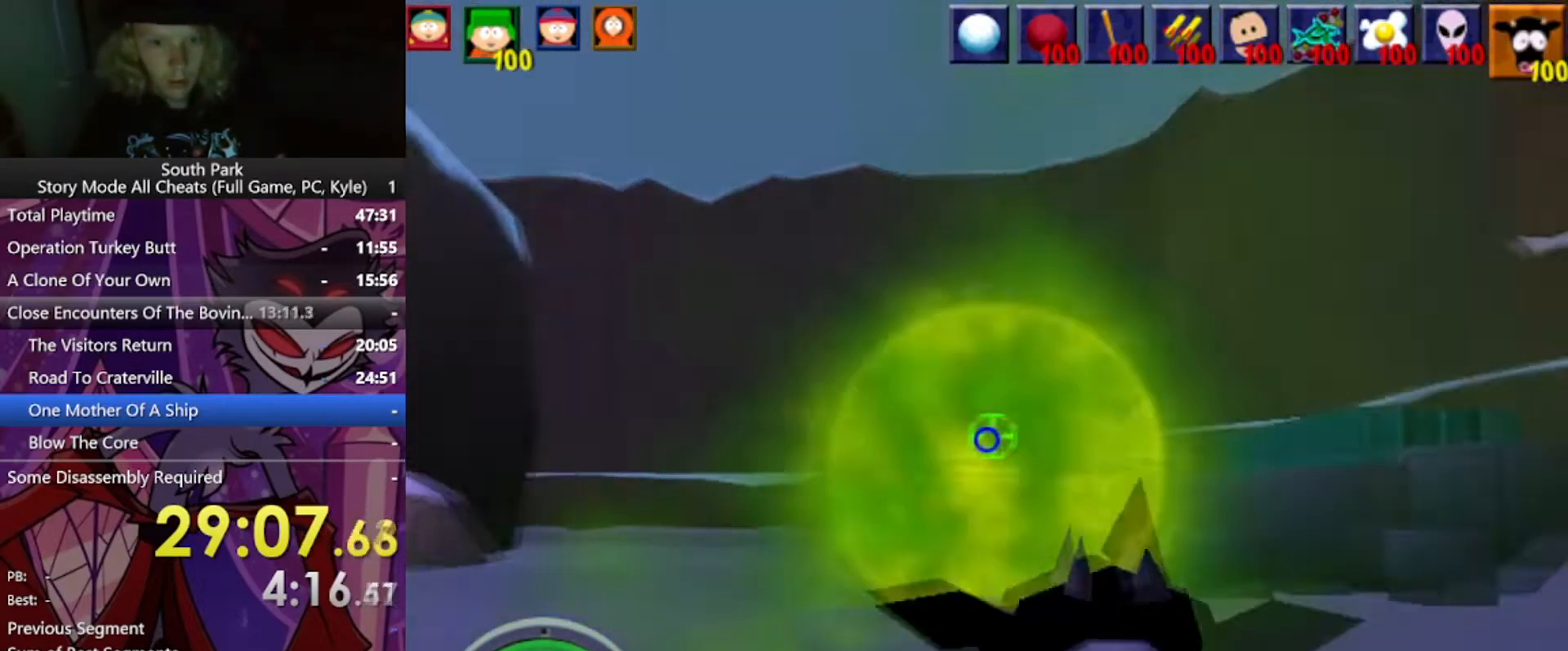
{"keys": ["w"], "mouse": [], "events": []}
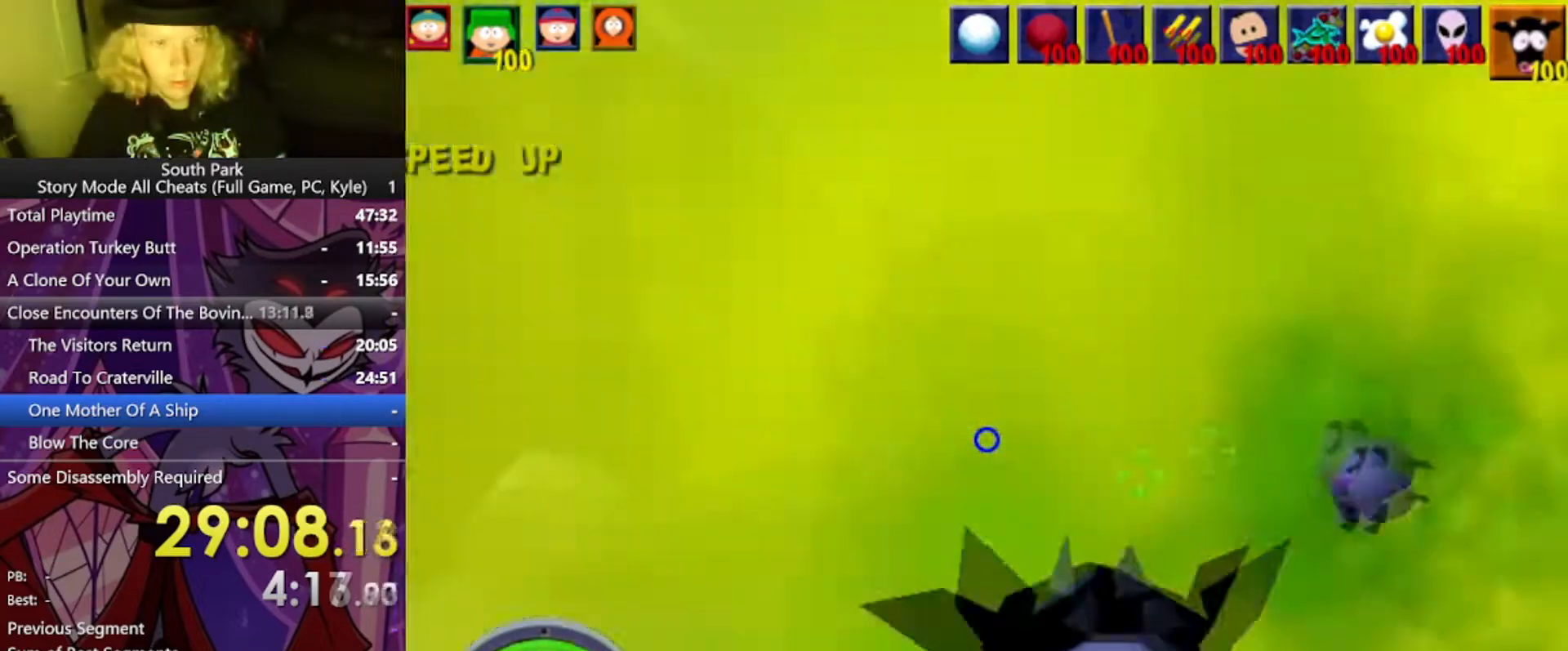
{"keys": ["d", "w"], "mouse": [], "events": [[334, "d", "down"]]}
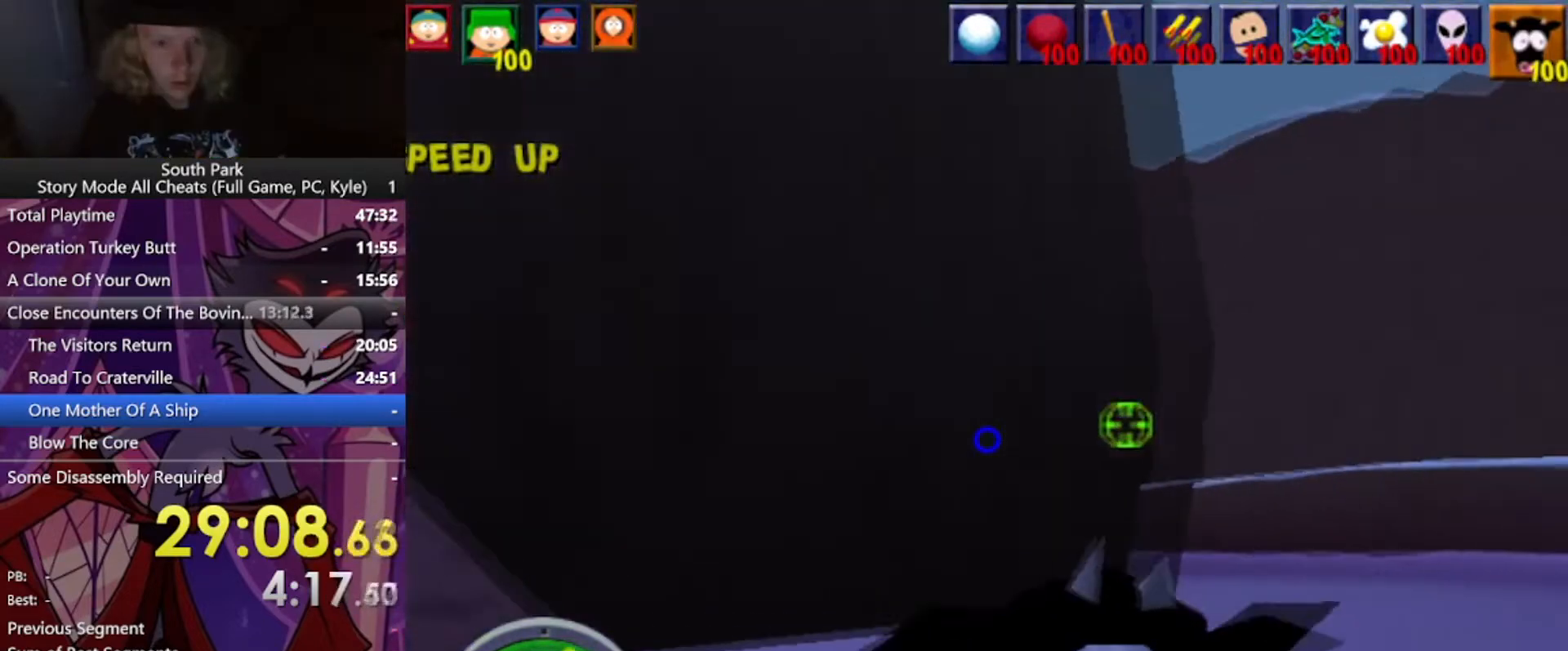
{"keys": ["d", "w"], "mouse": [], "events": []}
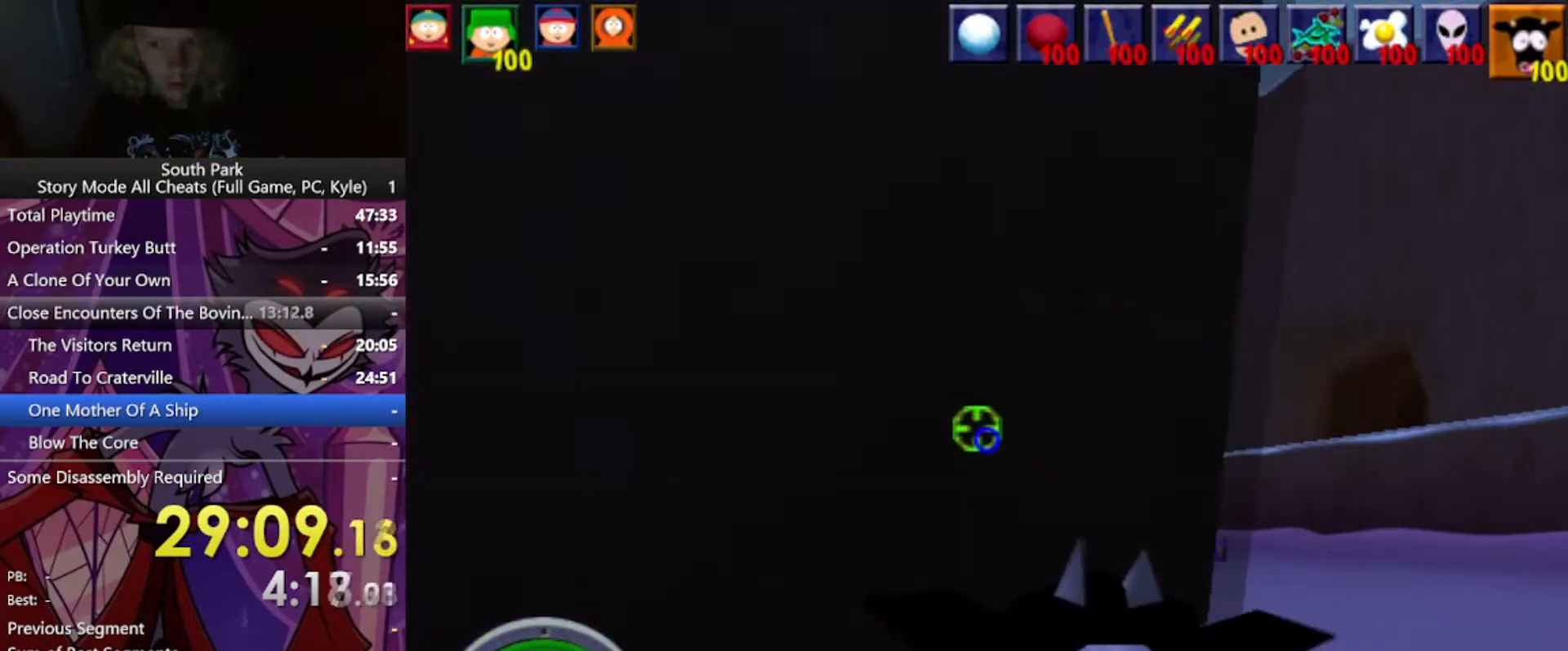
{"keys": ["w"], "mouse": [], "events": [[400, "d", "up"]]}
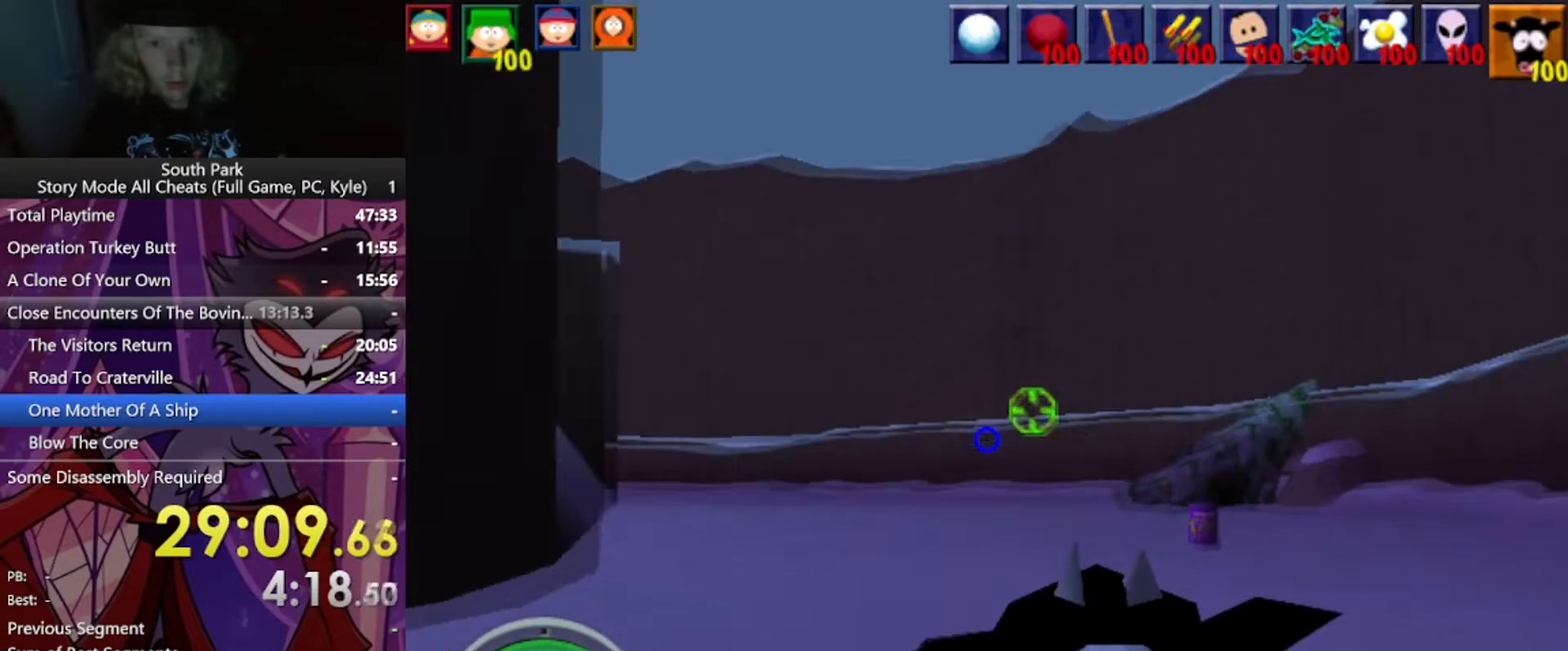
{"keys": ["d", "w"], "mouse": [], "events": [[34, "d", "down"], [267, "d", "up"], [501, "d", "down"]]}
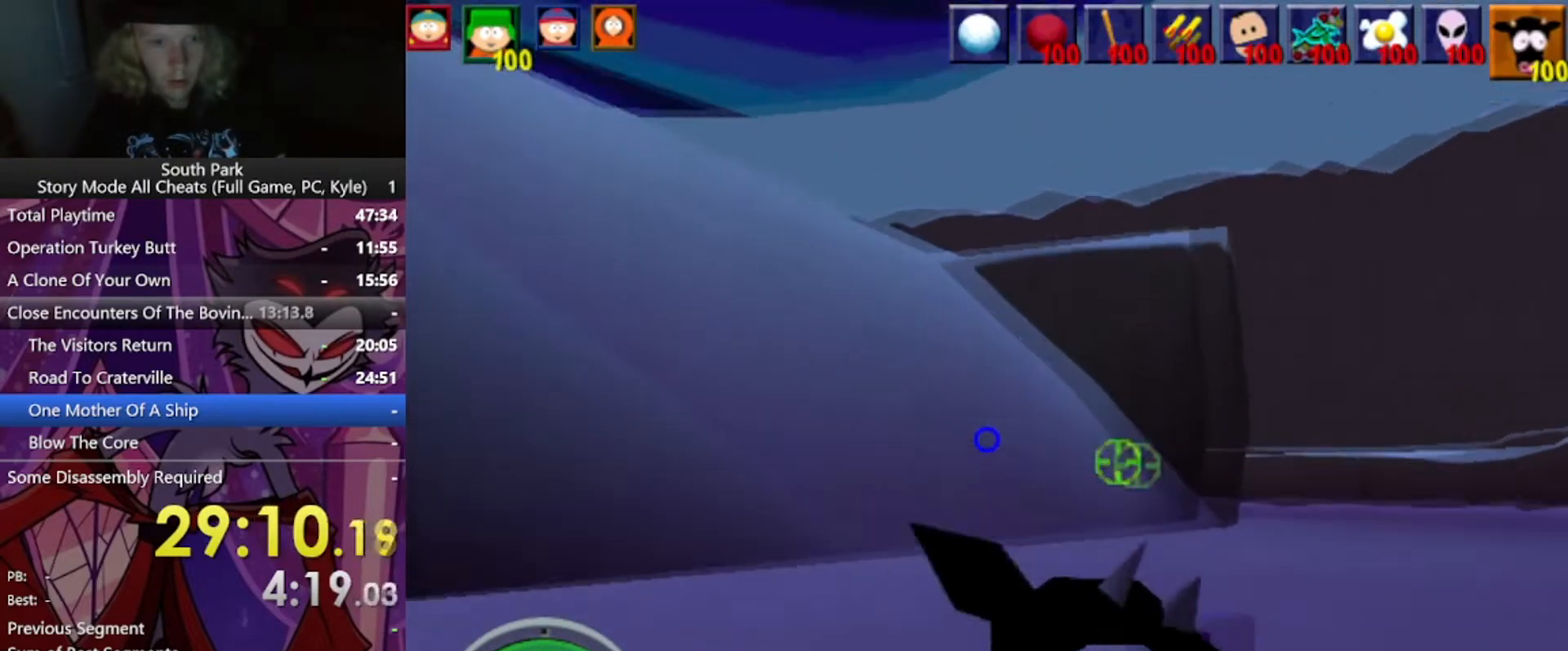
{"keys": ["w"], "mouse": [], "events": [[200, "d", "up"]]}
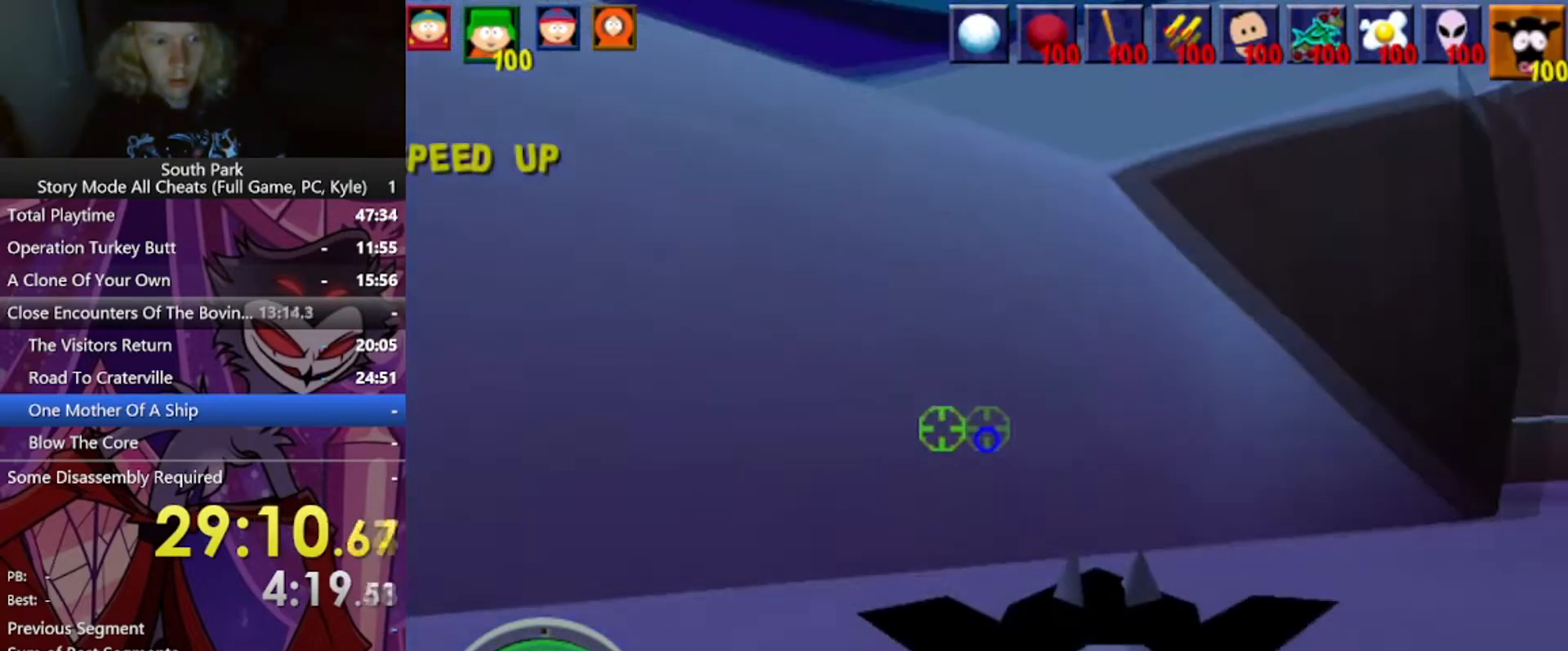
{"keys": ["a"], "mouse": [], "events": [[34, "a", "down"], [301, "w", "up"]]}
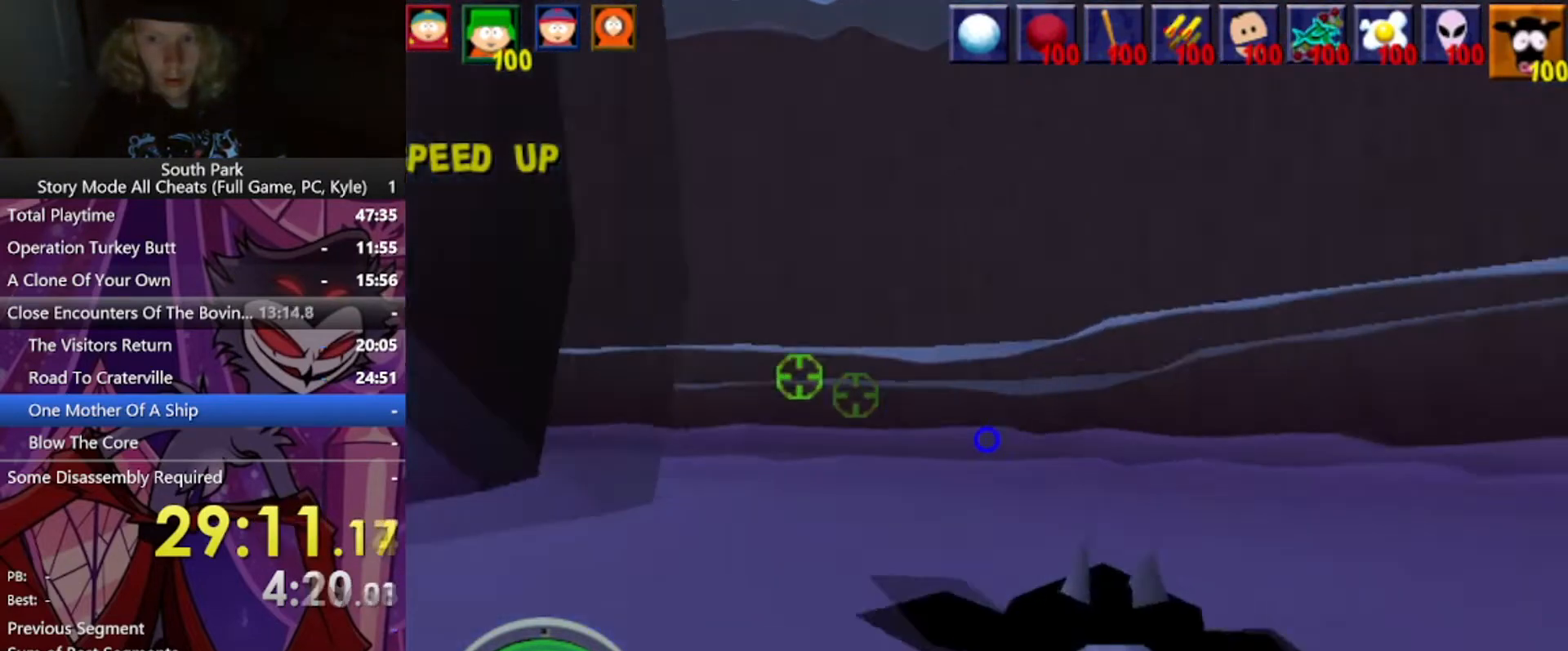
{"keys": ["s"], "mouse": [], "events": [[100, "s", "down"], [234, "a", "up"]]}
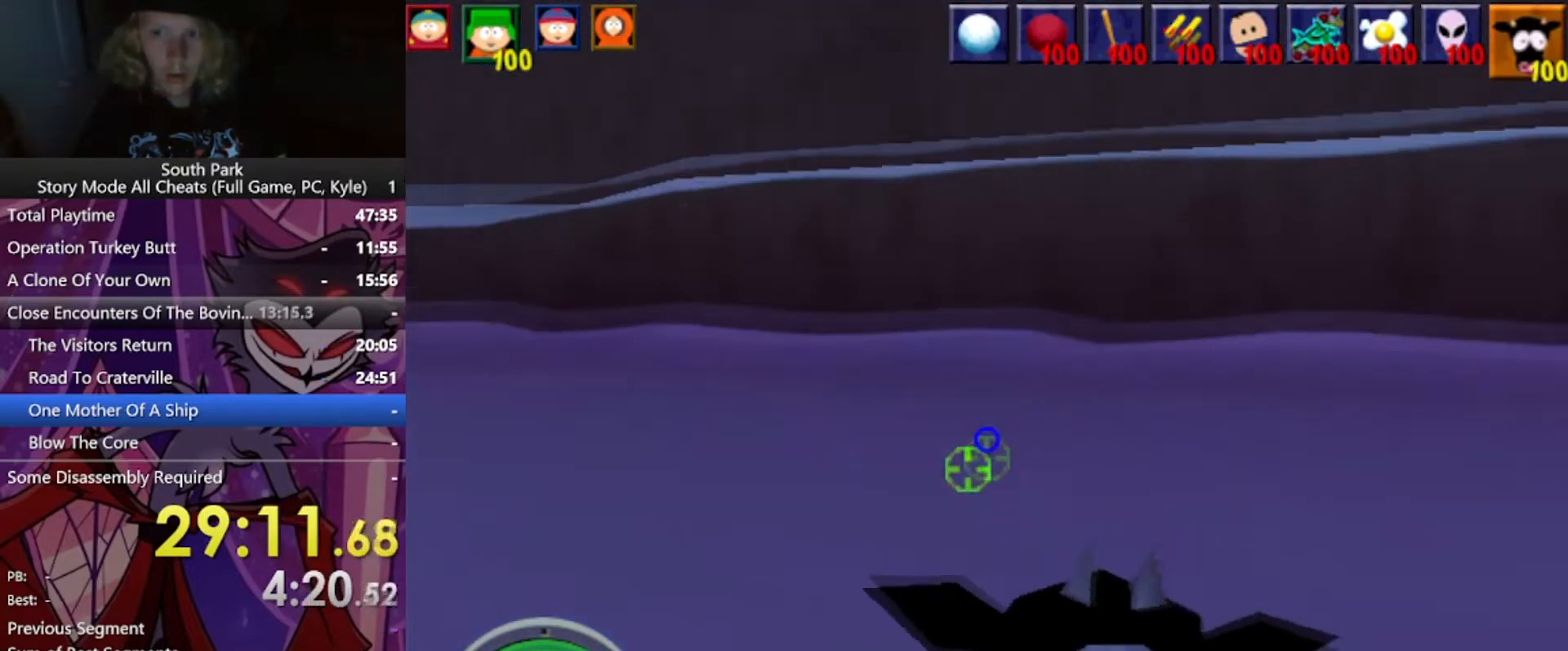
{"keys": ["a", "s"], "mouse": [], "events": [[401, "a", "down"]]}
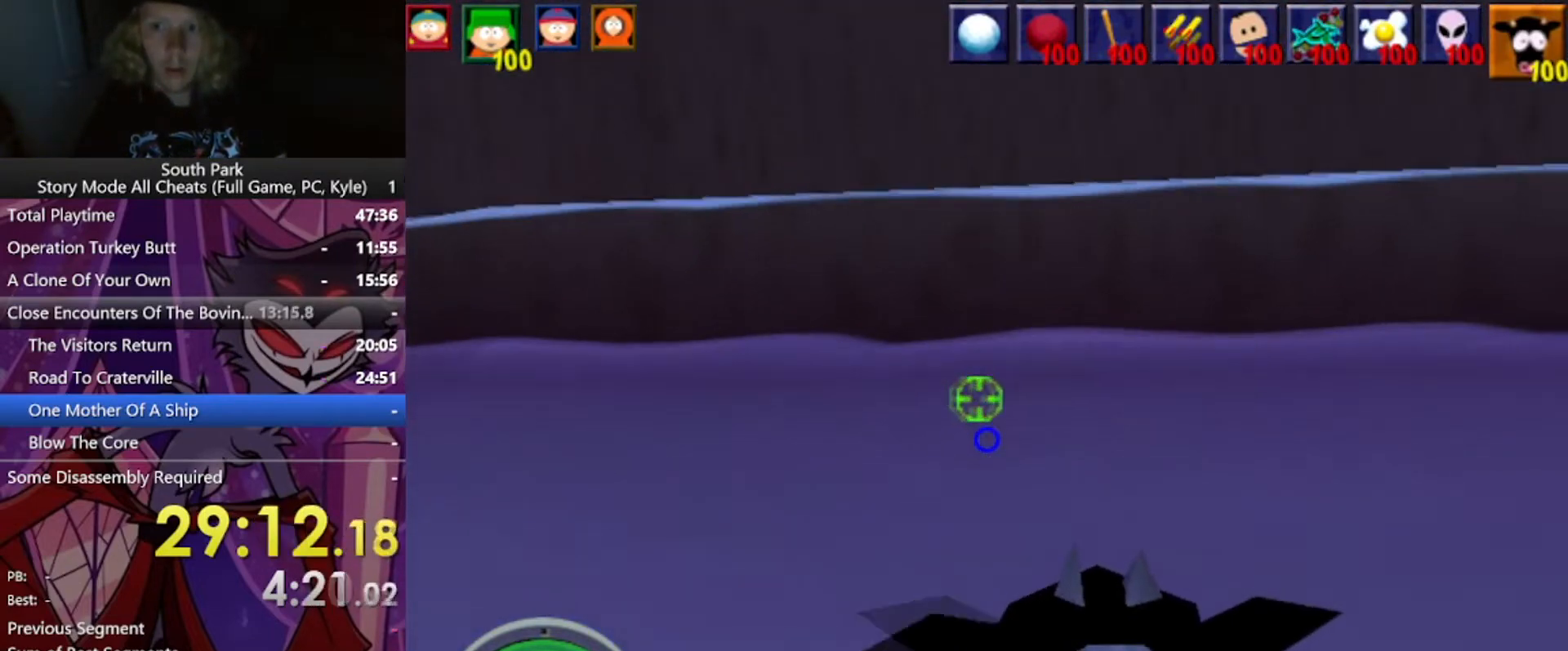
{"keys": ["s"], "mouse": [], "events": [[167, "a", "up"]]}
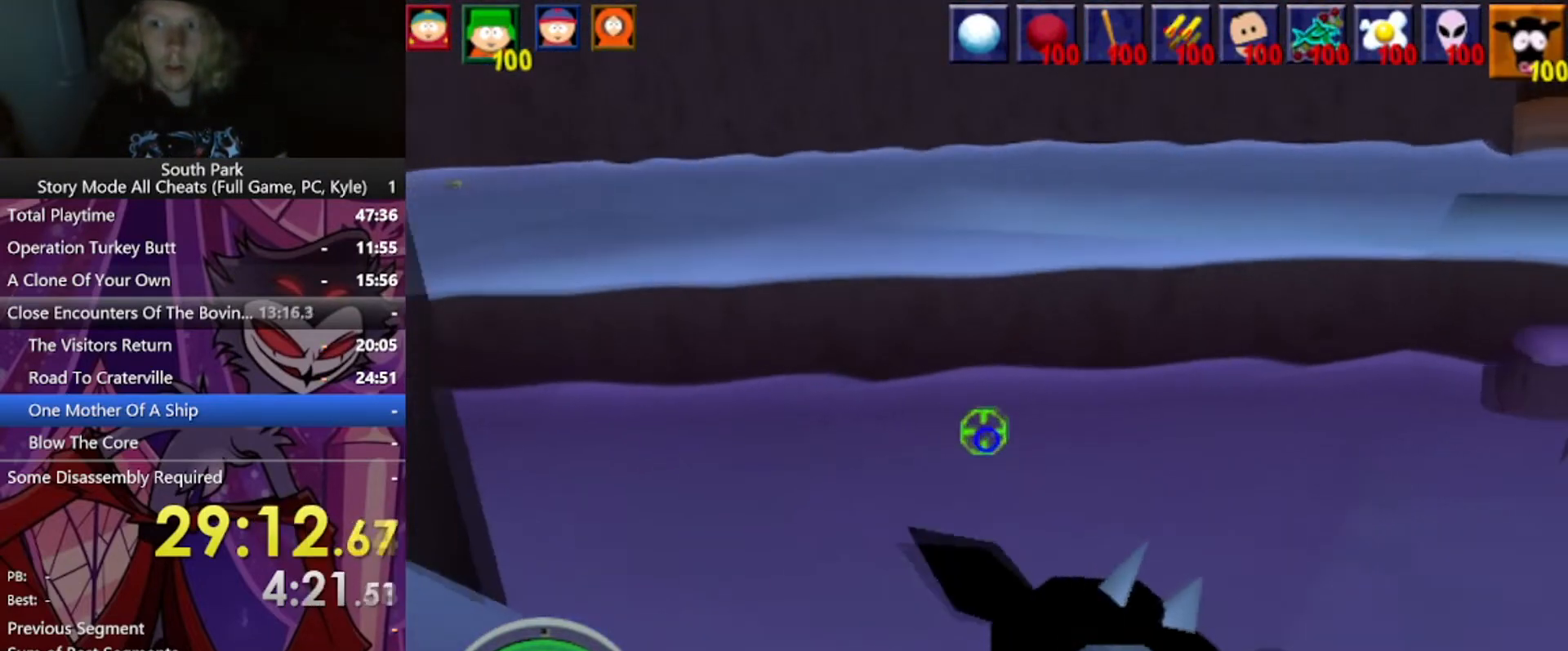
{"keys": [], "mouse": [], "events": [[101, "a", "down"], [367, "a", "up"], [367, "s", "up"]]}
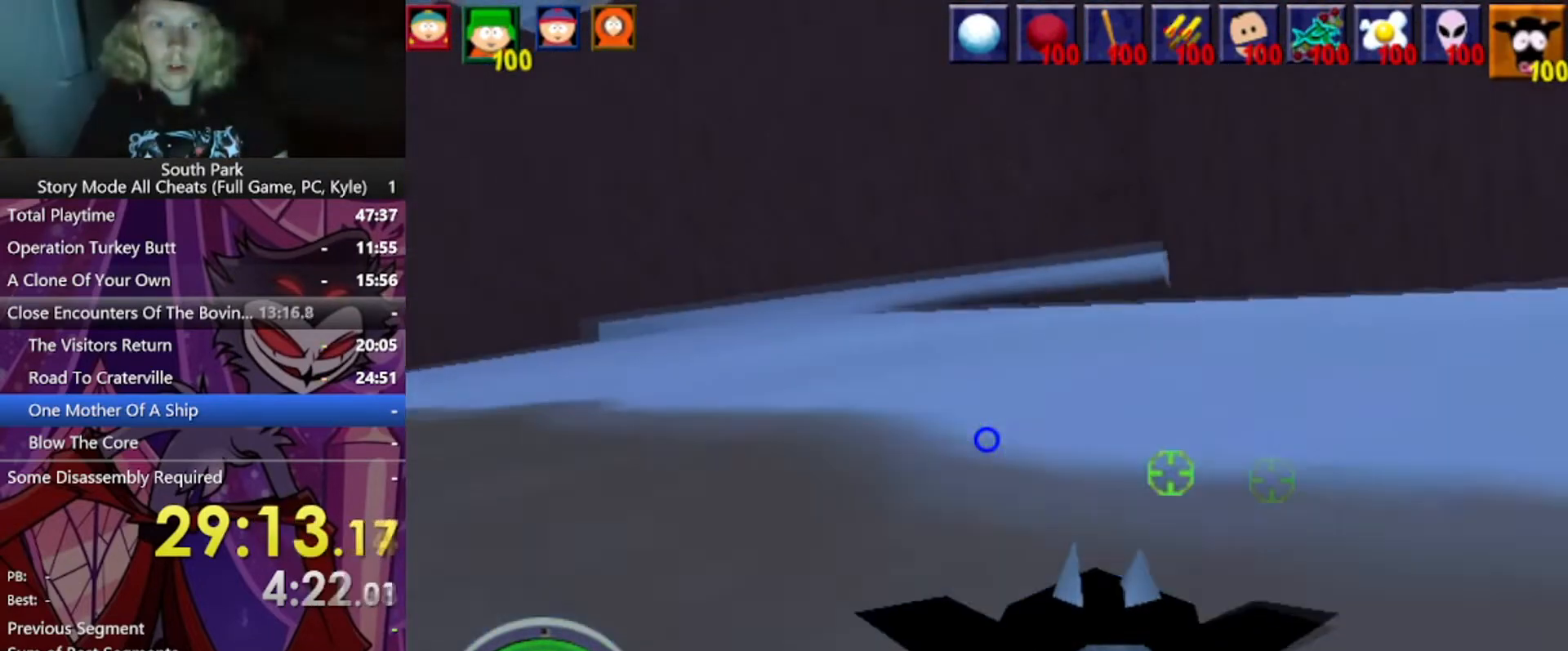
{"keys": [], "mouse": [], "events": []}
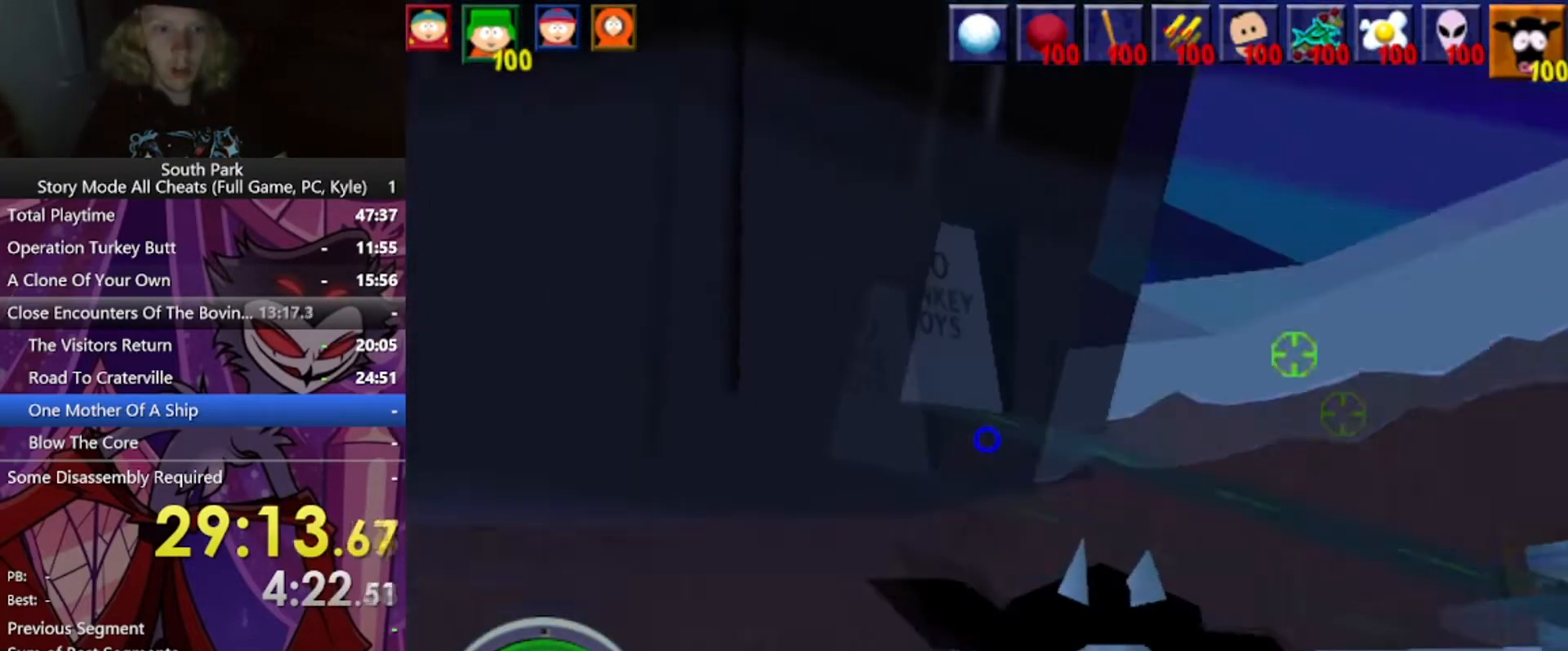
{"keys": ["w"], "mouse": [], "events": [[501, "w", "down"]]}
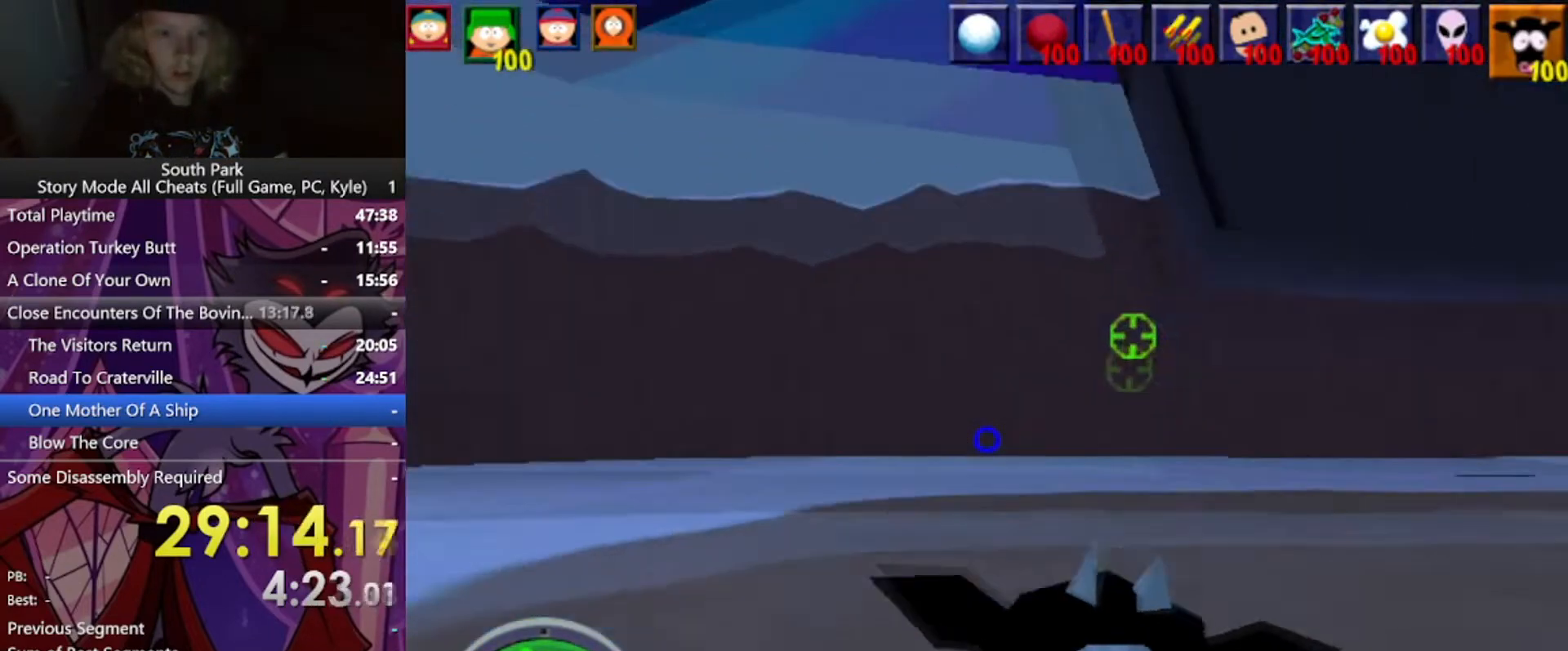
{"keys": ["w"], "mouse": [], "events": [[133, "a", "down"], [500, "a", "up"]]}
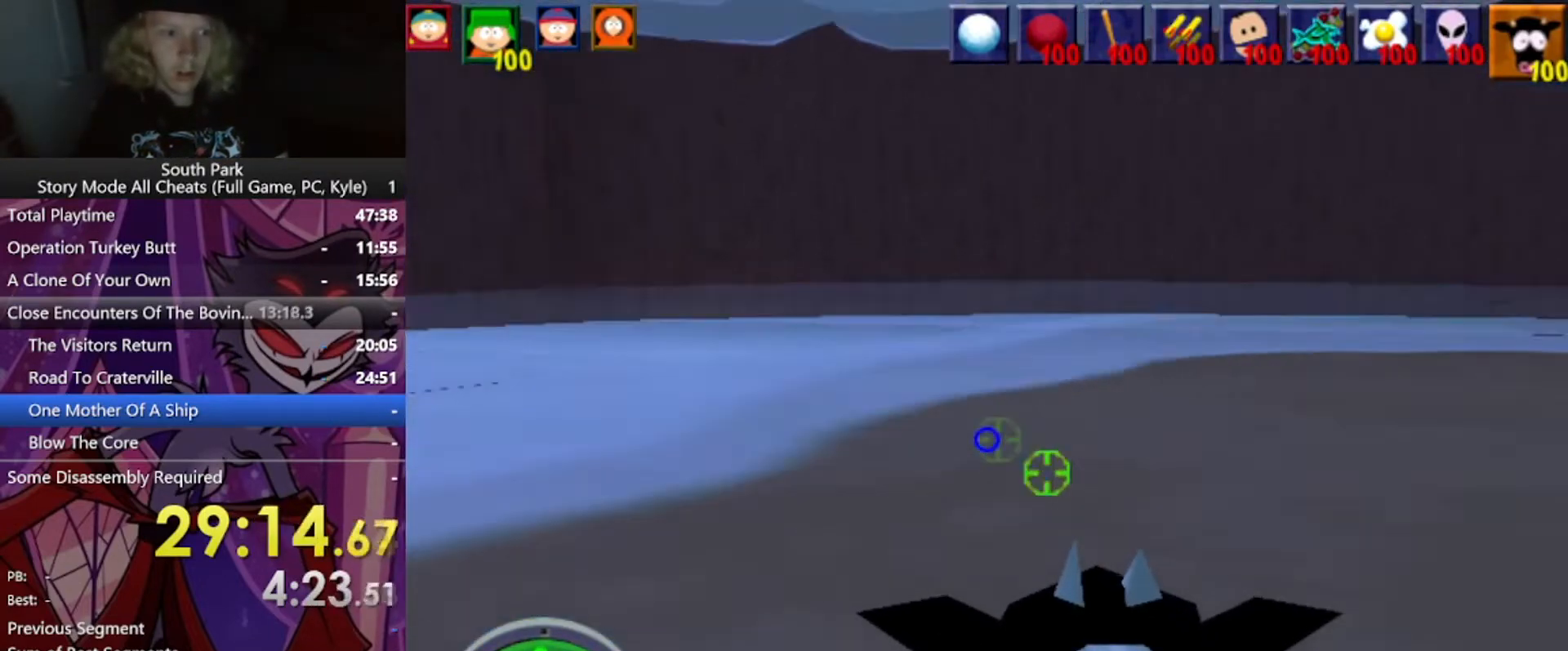
{"keys": [], "mouse": [], "events": [[134, "a", "down"], [334, "a", "up"], [468, "w", "up"]]}
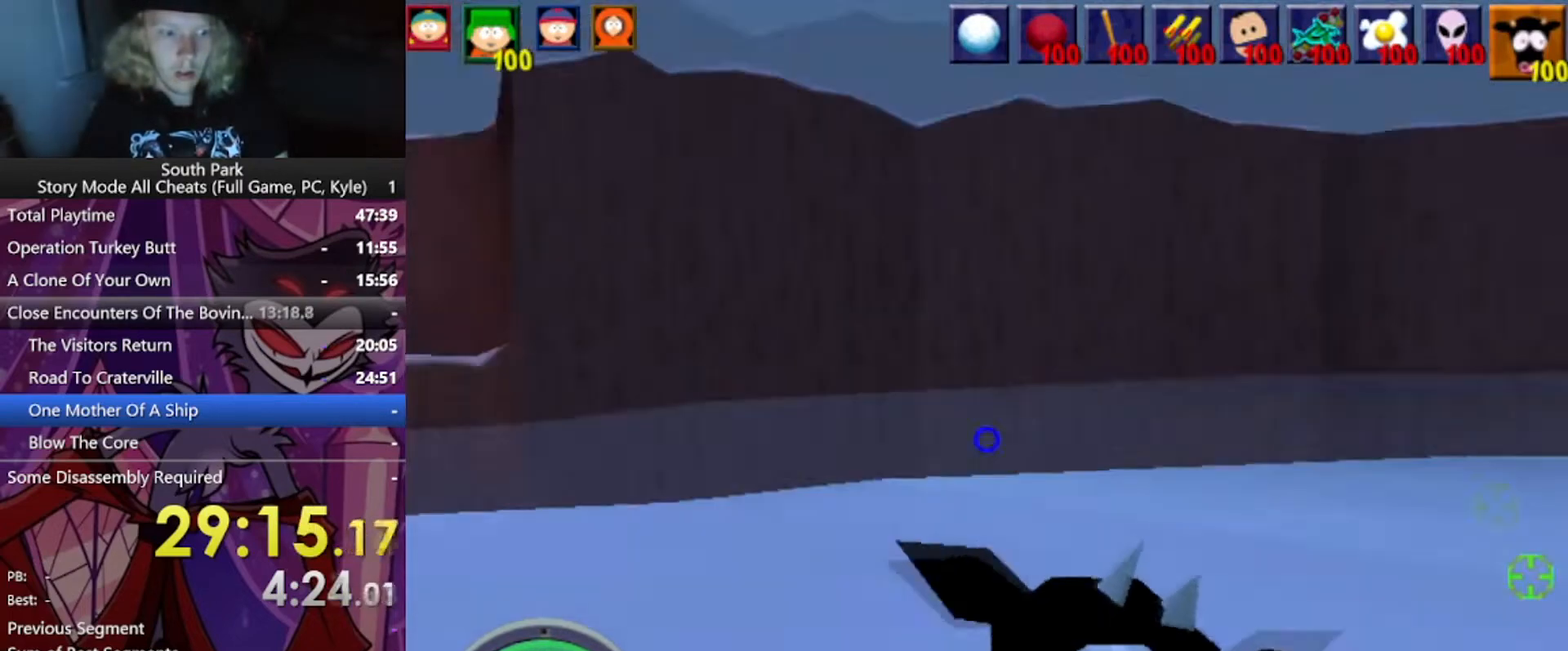
{"keys": [], "mouse": [], "events": []}
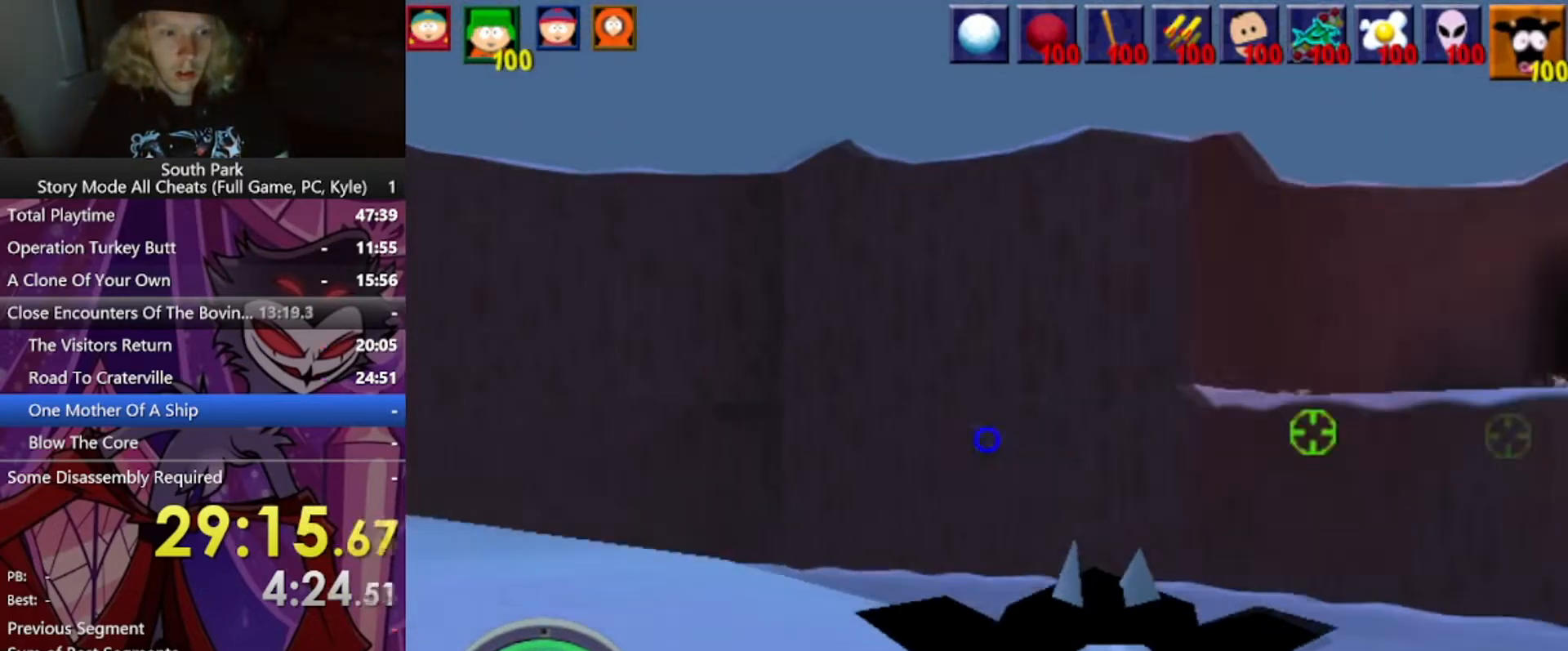
{"keys": [], "mouse": [], "events": [[34, "w", "down"], [134, "w", "up"]]}
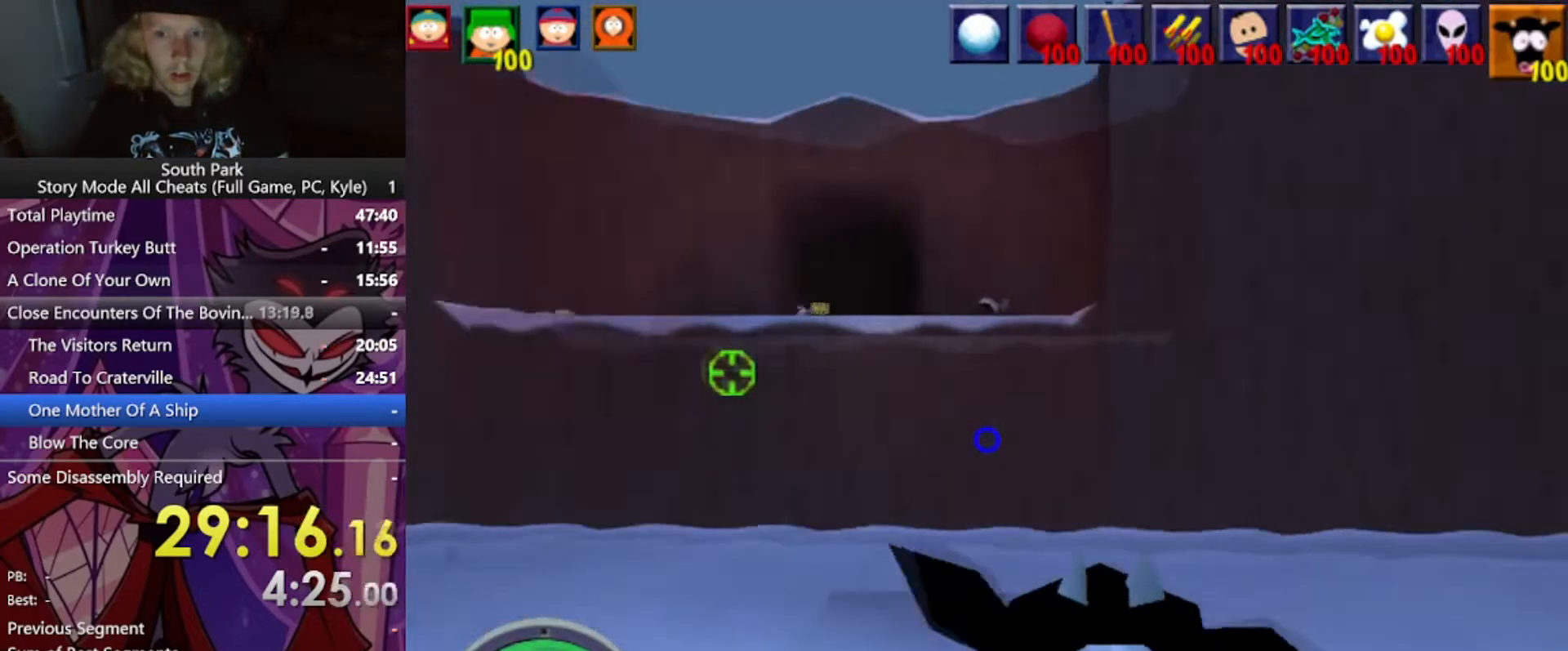
{"keys": ["d", "w"], "mouse": [], "events": [[200, "d", "down"], [200, "w", "down"]]}
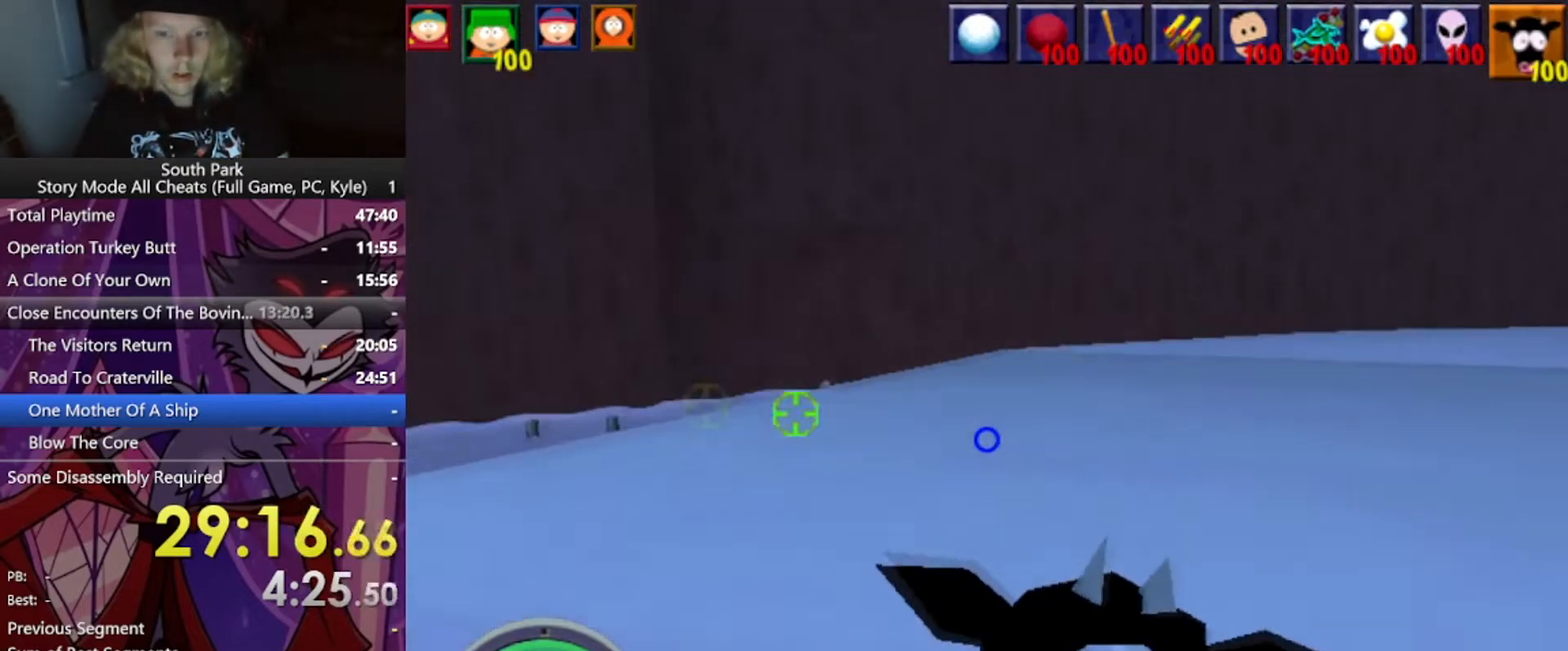
{"keys": ["w"], "mouse": [], "events": [[67, "d", "up"]]}